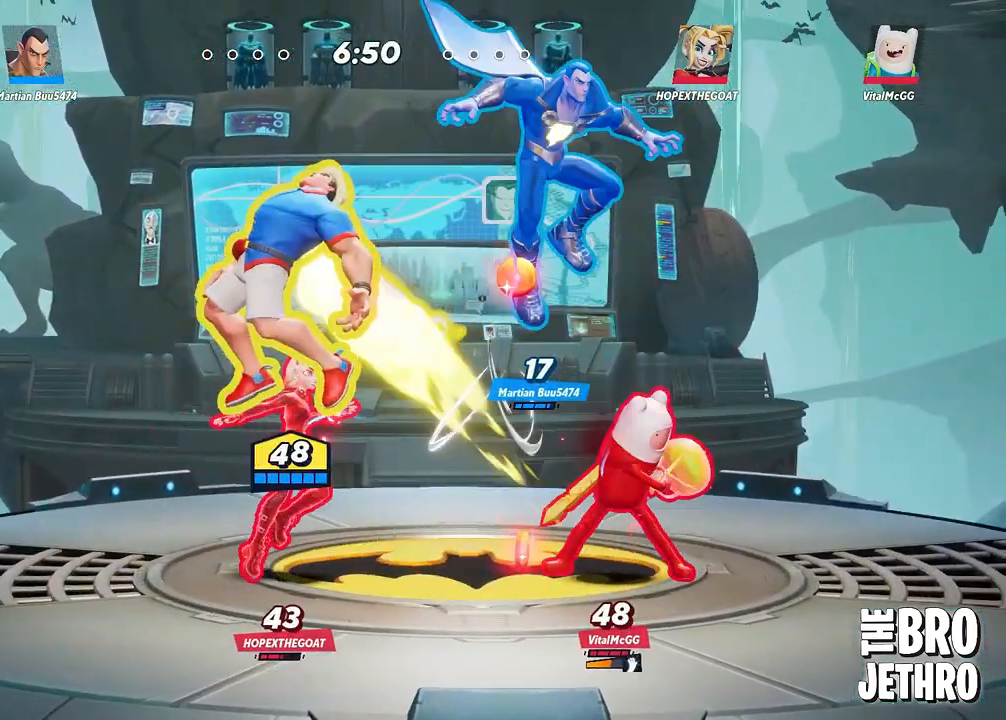
Gameplay with a controller (PlayStation layout); each line is a JSON object with the inputs held at the frame after it. "events" lists button and stick changes between this image and that frame as [ms after this image, input, new state], when the widget could be followed in between. Not read: left_stick right_stick.
{"buttons": [], "events": [[50, "CIRCLE", "down"], [150, "CIRCLE", "up"], [217, "SQUARE", "down"], [300, "SQUARE", "up"], [383, "SQUARE", "down"], [483, "SQUARE", "up"]]}
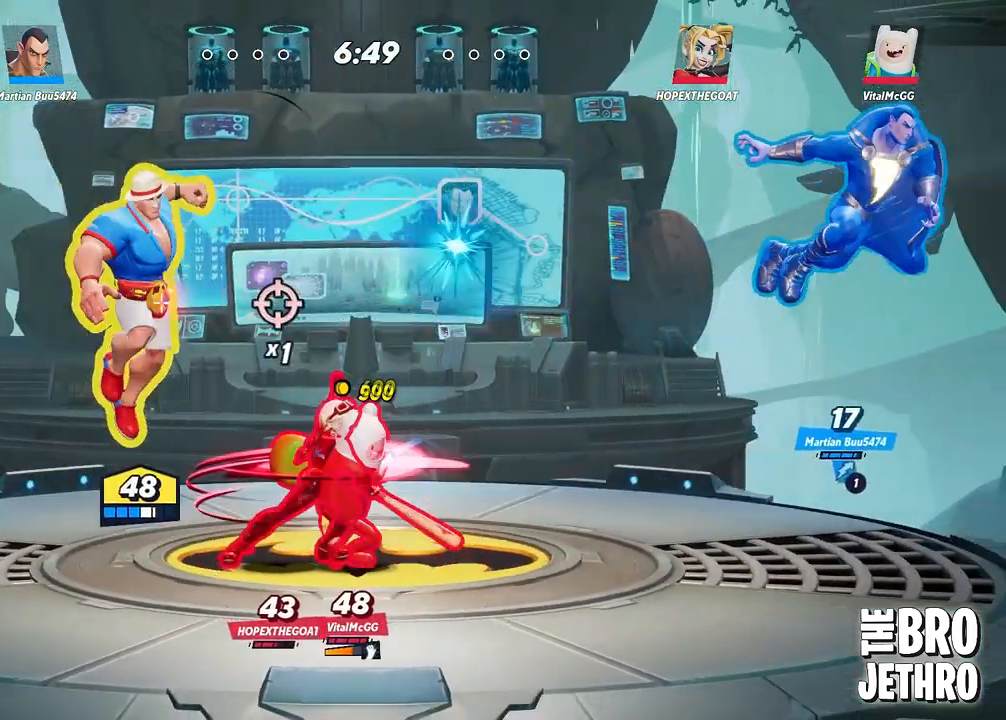
{"buttons": [], "events": [[50, "CIRCLE", "down"], [150, "CIRCLE", "up"], [183, "SQUARE", "down"], [250, "SQUARE", "up"], [350, "SQUARE", "down"], [433, "SQUARE", "up"]]}
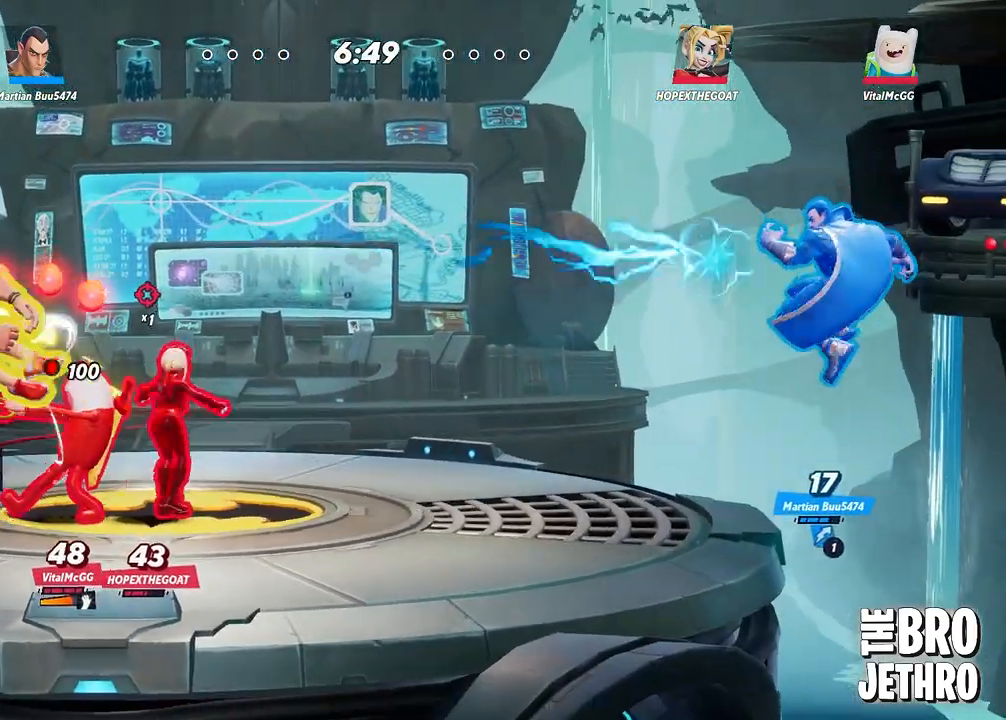
{"buttons": [], "events": [[17, "SQUARE", "down"], [117, "SQUARE", "up"], [300, "CIRCLE", "down"], [367, "CIRCLE", "up"]]}
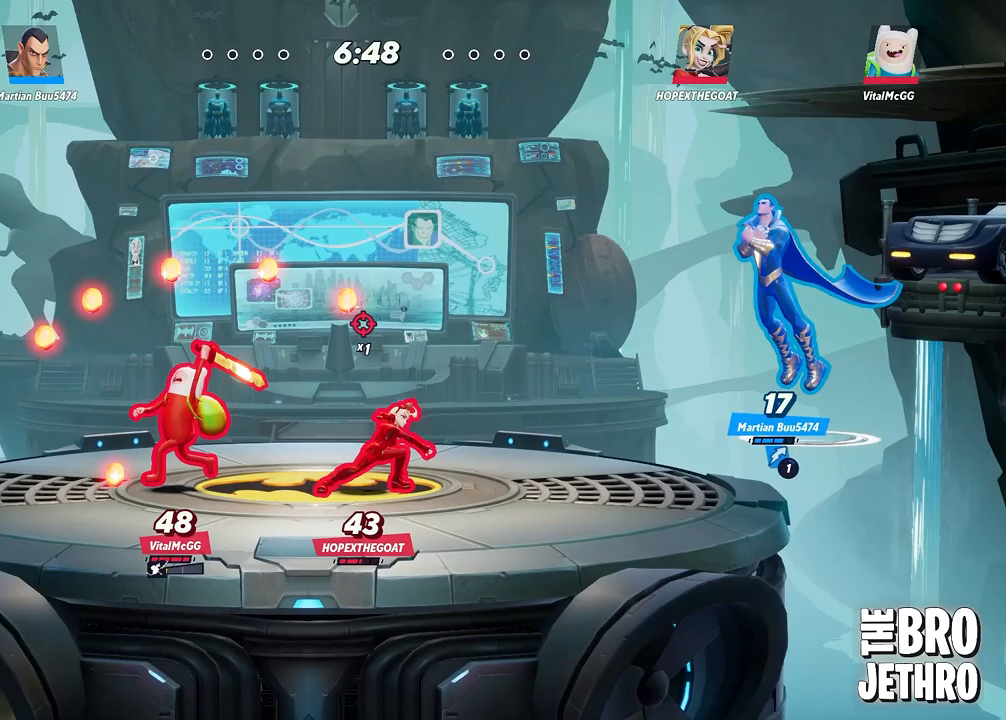
{"buttons": [], "events": [[200, "SQUARE", "down"], [250, "SQUARE", "up"], [333, "SQUARE", "down"], [433, "SQUARE", "up"]]}
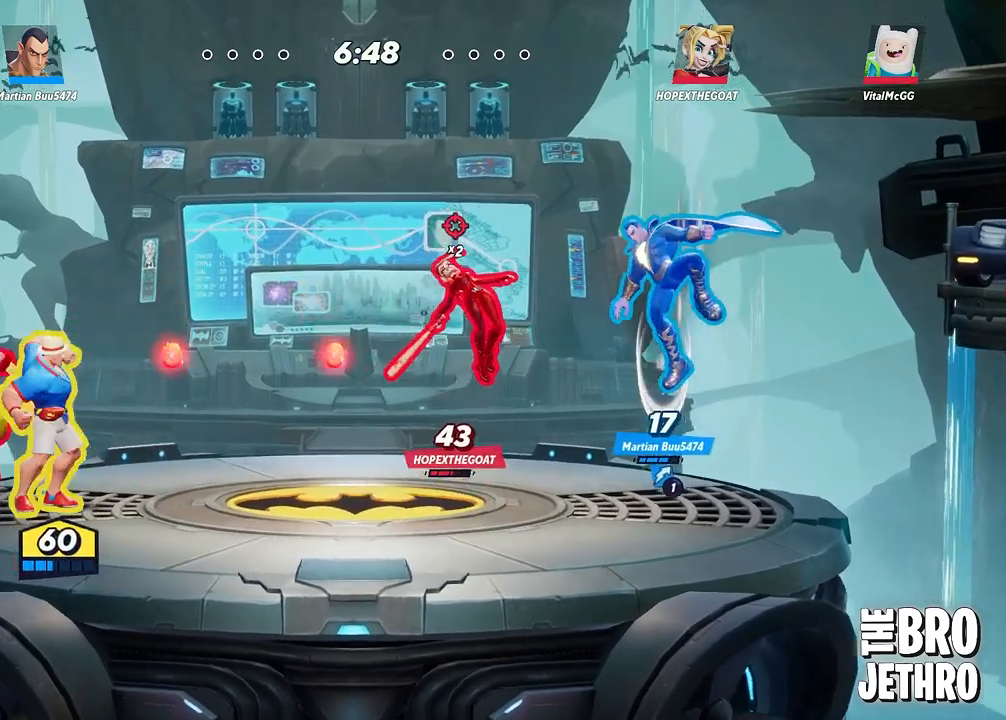
{"buttons": [], "events": [[17, "SQUARE", "down"], [67, "SQUARE", "up"], [250, "CIRCLE", "down"], [333, "CIRCLE", "up"], [400, "SQUARE", "down"], [500, "SQUARE", "up"]]}
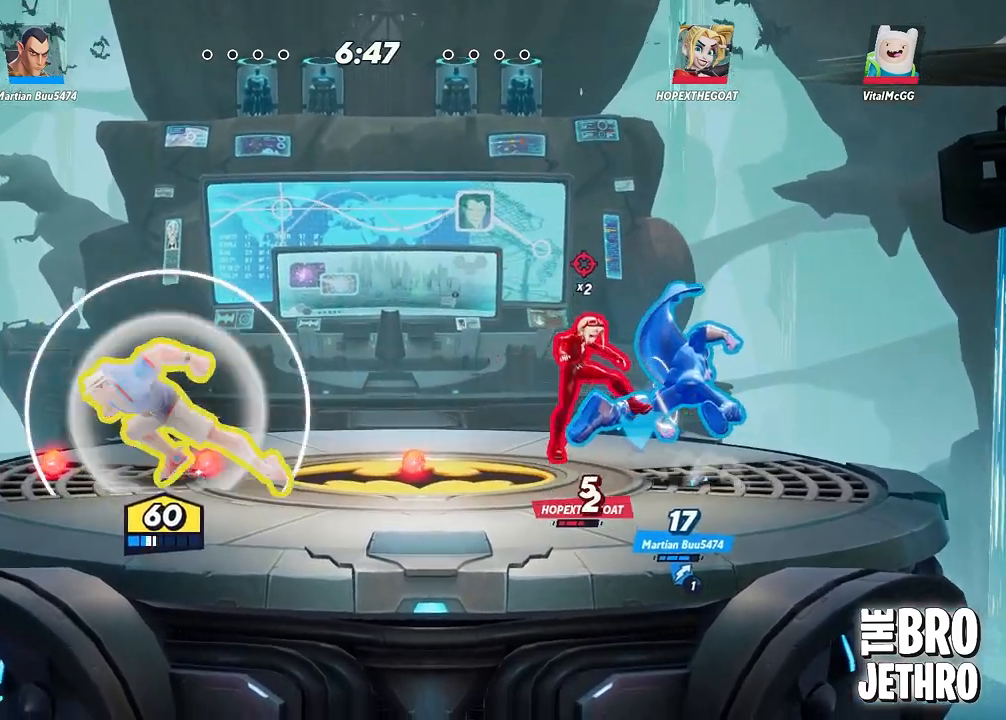
{"buttons": ["CIRCLE"], "events": [[67, "SQUARE", "down"], [150, "SQUARE", "up"], [250, "SQUARE", "down"], [333, "SQUARE", "up"], [467, "CIRCLE", "down"]]}
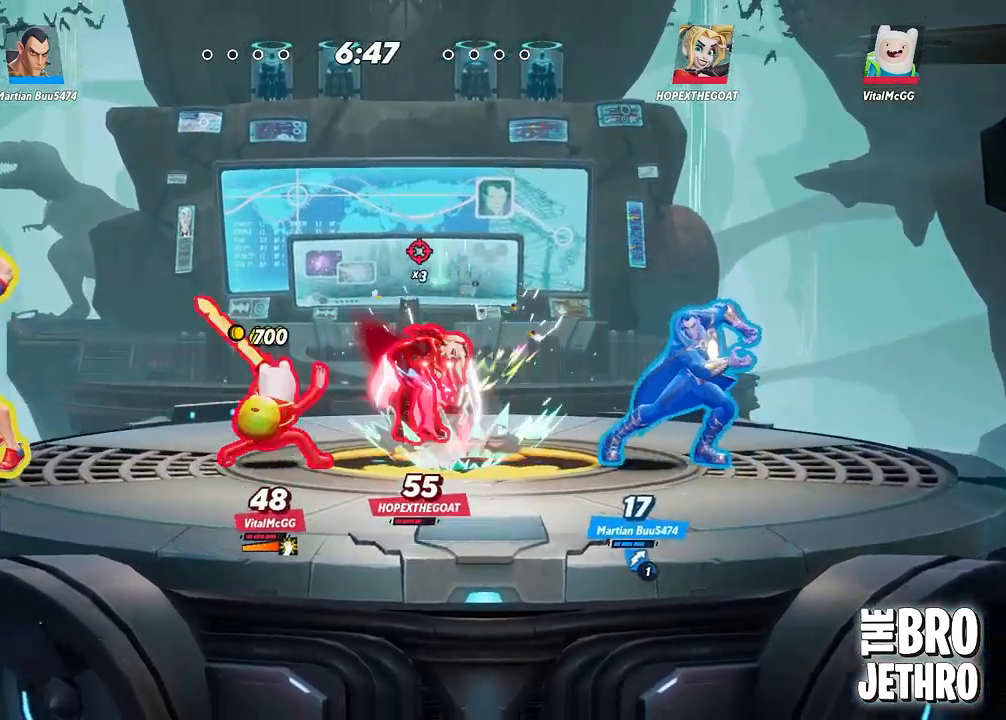
{"buttons": ["SQUARE"], "events": [[67, "CIRCLE", "up"], [150, "SQUARE", "down"], [233, "SQUARE", "up"], [317, "SQUARE", "down"], [417, "SQUARE", "up"], [500, "SQUARE", "down"]]}
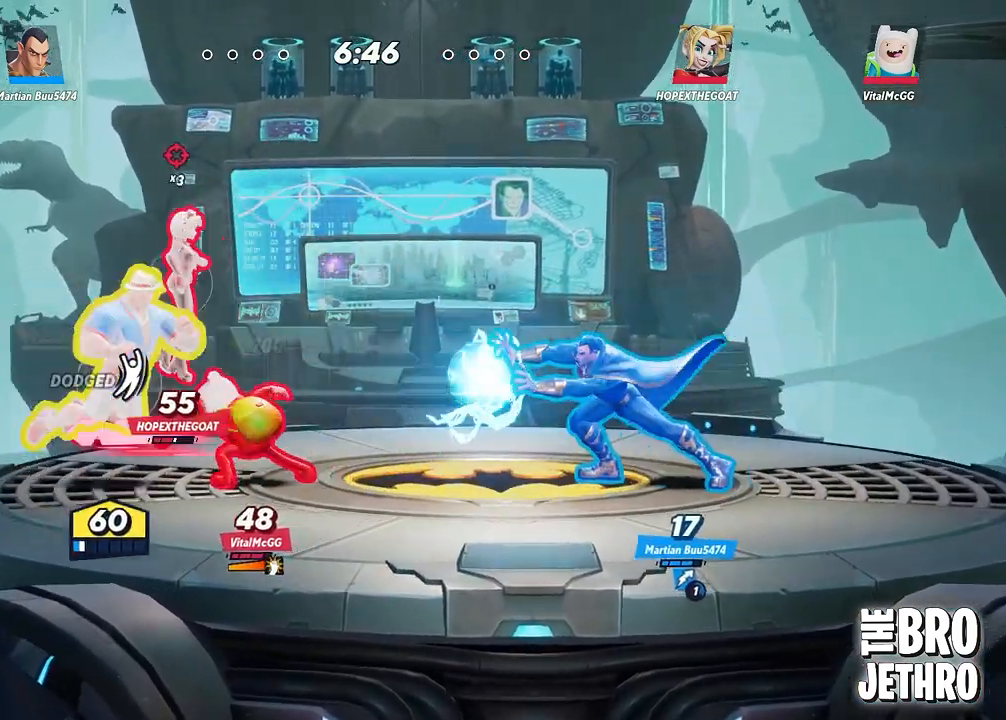
{"buttons": ["SQUARE"], "events": [[83, "SQUARE", "up"], [150, "SQUARE", "down"], [250, "SQUARE", "up"], [333, "SQUARE", "down"], [417, "SQUARE", "up"], [500, "SQUARE", "down"]]}
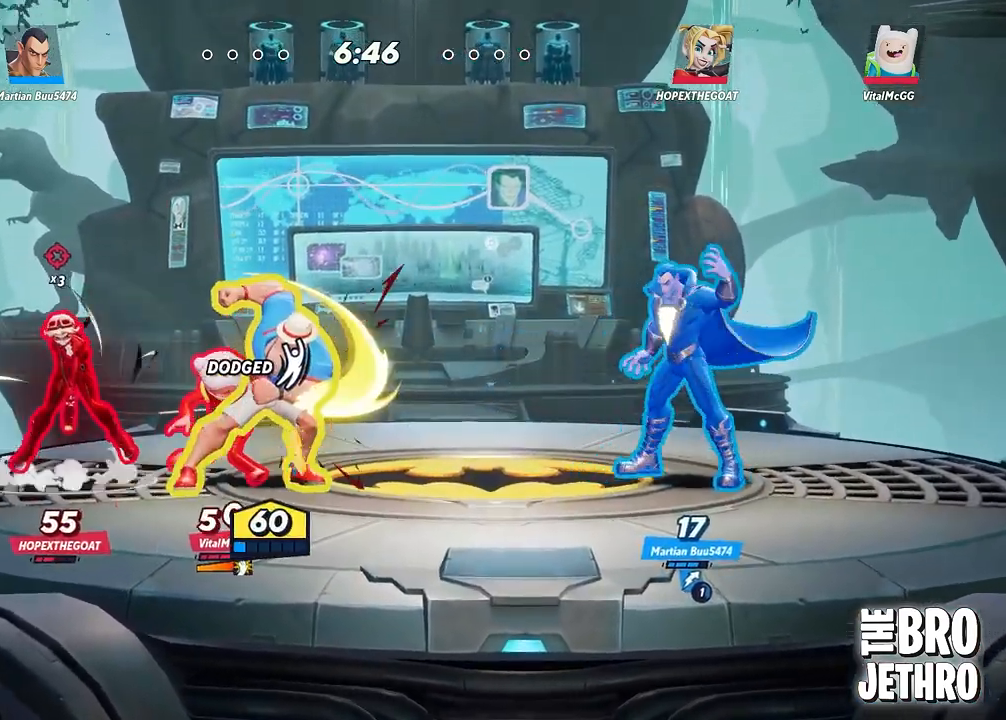
{"buttons": [], "events": [[83, "SQUARE", "up"], [167, "SQUARE", "down"], [267, "SQUARE", "up"], [350, "SQUARE", "down"], [450, "SQUARE", "up"]]}
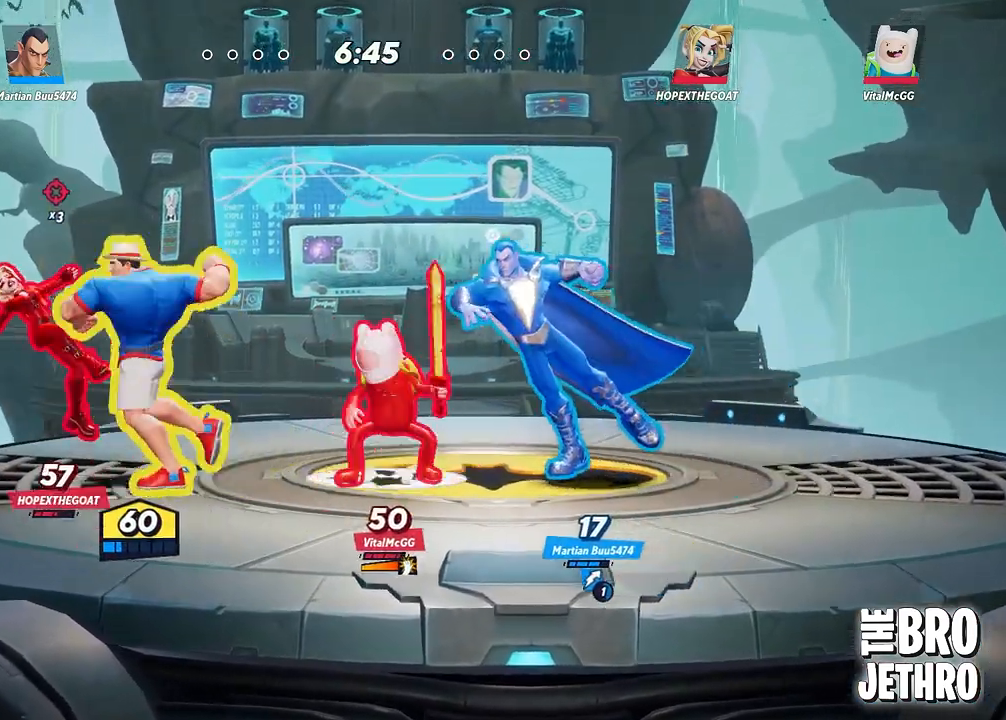
{"buttons": [], "events": [[33, "SQUARE", "down"], [133, "SQUARE", "up"], [200, "SQUARE", "down"], [300, "SQUARE", "up"], [383, "SQUARE", "down"], [467, "SQUARE", "up"]]}
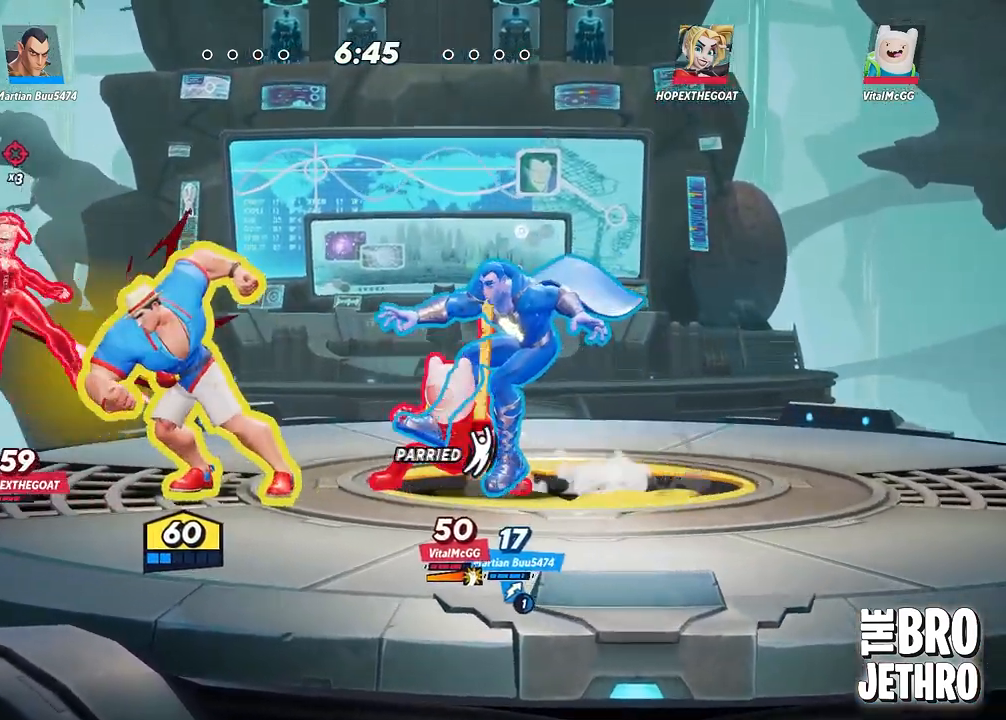
{"buttons": ["SQUARE"], "events": [[50, "SQUARE", "down"], [183, "SQUARE", "up"], [250, "SQUARE", "down"], [350, "SQUARE", "up"], [433, "SQUARE", "down"]]}
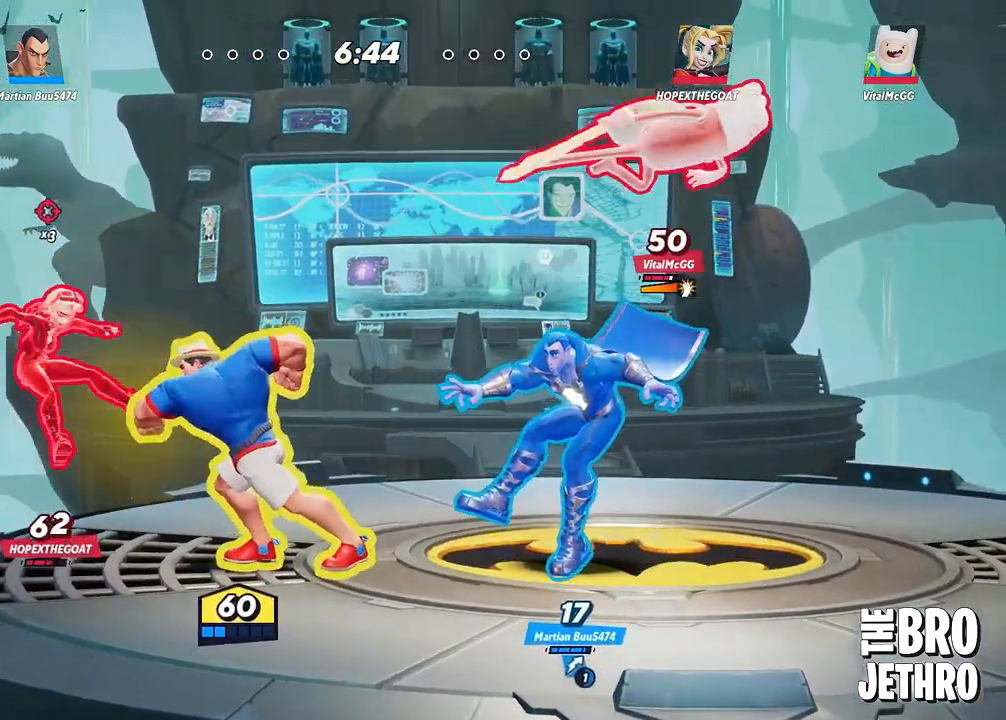
{"buttons": ["SQUARE"], "events": [[67, "SQUARE", "up"], [117, "SQUARE", "down"], [217, "SQUARE", "up"], [300, "SQUARE", "down"], [433, "SQUARE", "up"], [483, "SQUARE", "down"]]}
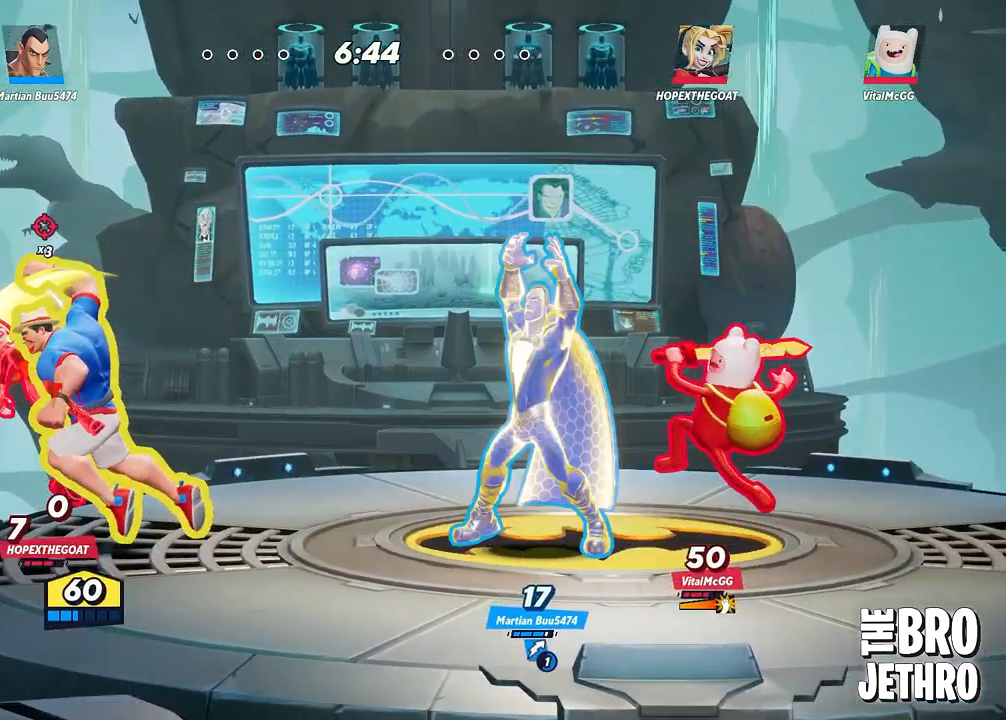
{"buttons": [], "events": [[117, "SQUARE", "up"], [200, "SQUARE", "down"], [300, "SQUARE", "up"], [400, "CIRCLE", "down"], [483, "CIRCLE", "up"]]}
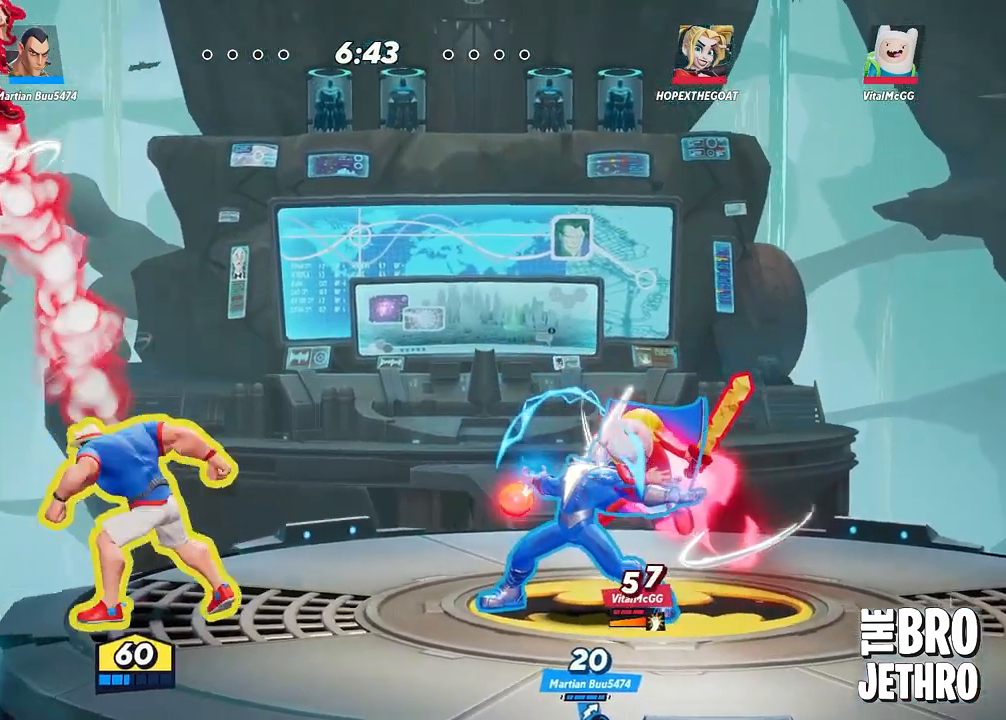
{"buttons": ["SQUARE"], "events": [[83, "SQUARE", "down"], [200, "SQUARE", "up"], [283, "SQUARE", "down"], [383, "SQUARE", "up"], [450, "SQUARE", "down"]]}
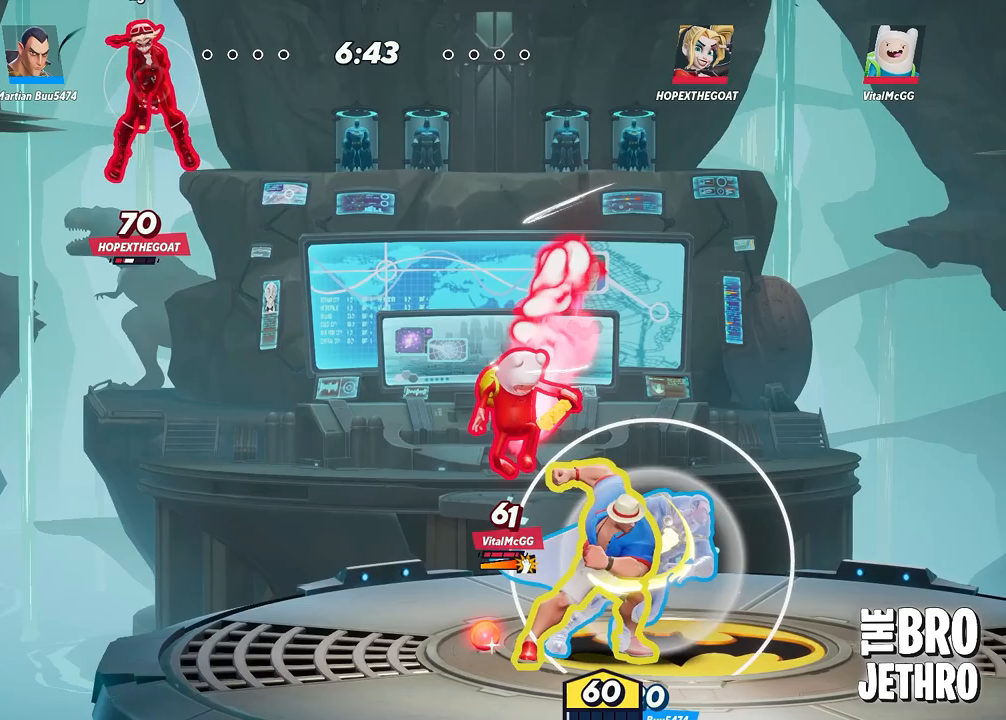
{"buttons": [], "events": [[67, "SQUARE", "up"], [150, "SQUARE", "down"], [250, "SQUARE", "up"], [317, "SQUARE", "down"], [450, "SQUARE", "up"]]}
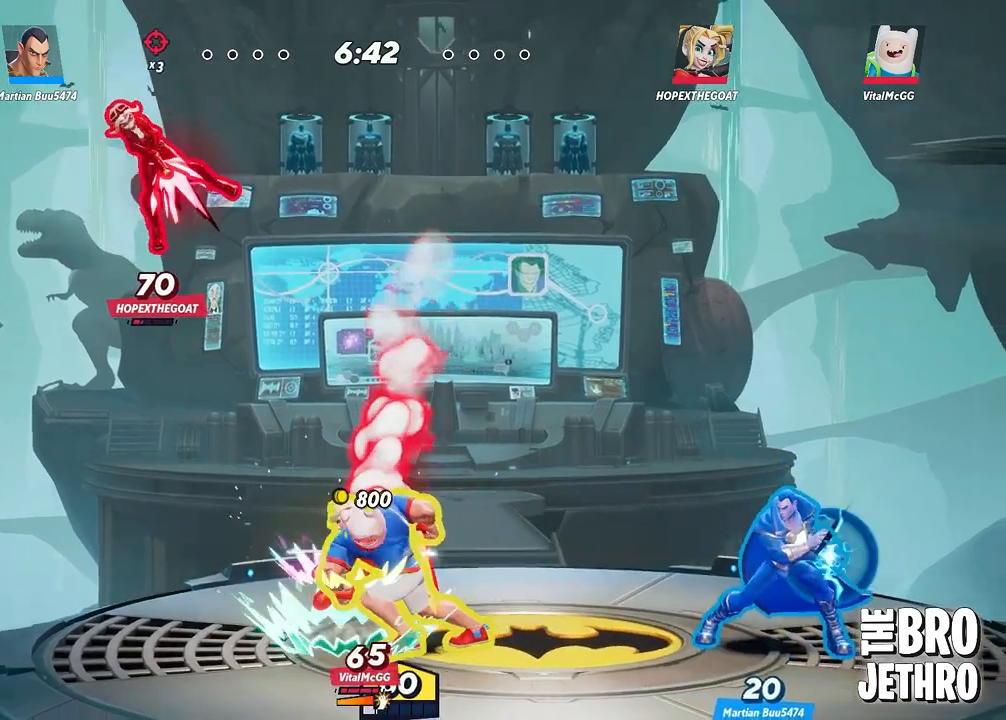
{"buttons": ["SQUARE"], "events": [[33, "SQUARE", "down"], [133, "SQUARE", "up"], [217, "SQUARE", "down"], [333, "SQUARE", "up"], [433, "SQUARE", "down"]]}
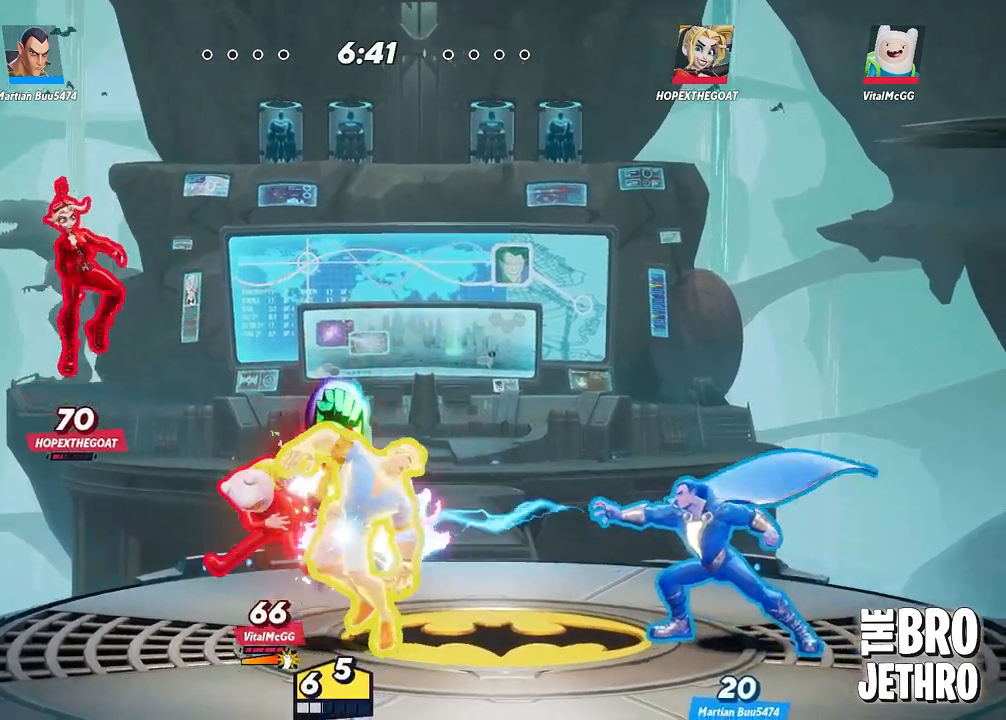
{"buttons": ["SQUARE"], "events": [[33, "SQUARE", "up"], [117, "SQUARE", "down"], [217, "SQUARE", "up"], [317, "SQUARE", "down"], [433, "SQUARE", "up"], [500, "SQUARE", "down"]]}
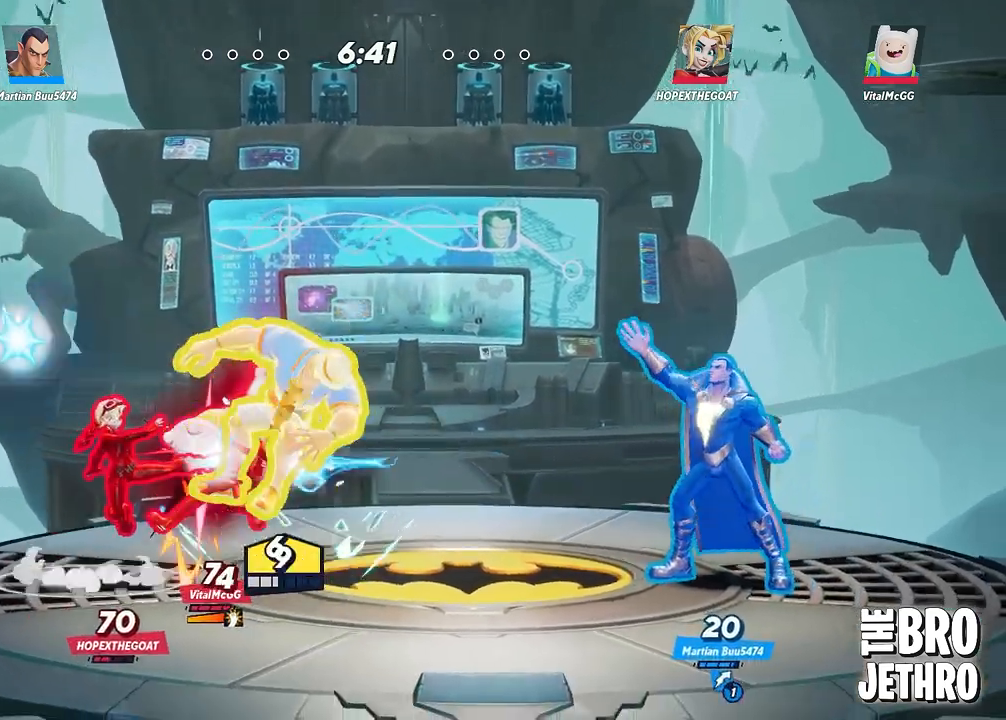
{"buttons": ["CIRCLE"], "events": [[150, "SQUARE", "up"], [217, "SQUARE", "down"], [350, "SQUARE", "up"], [467, "CIRCLE", "down"]]}
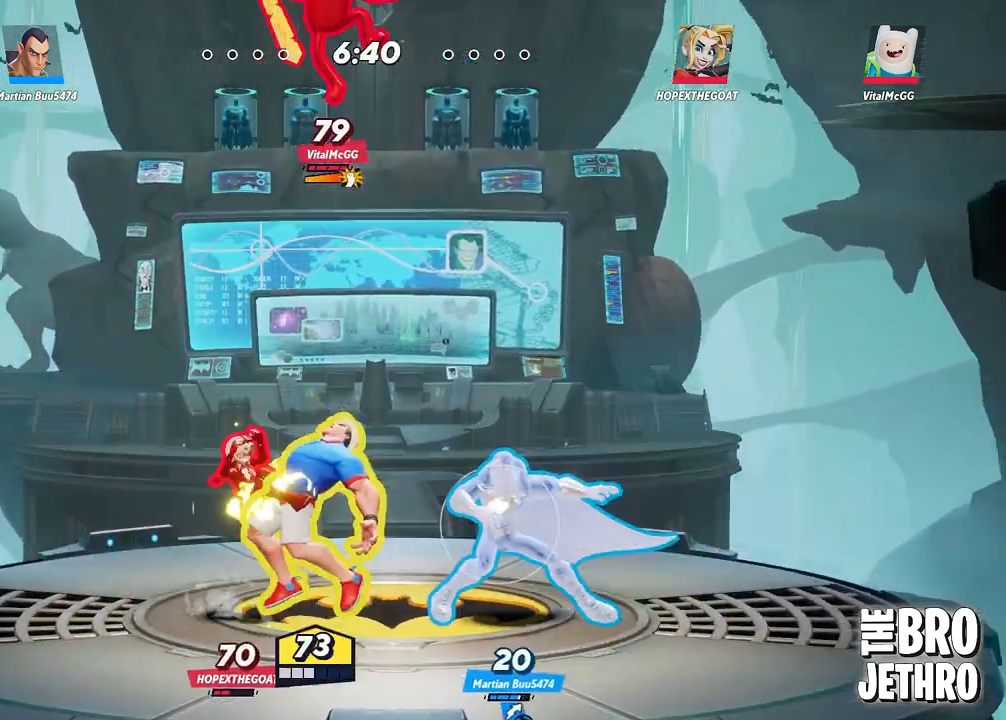
{"buttons": ["CIRCLE"], "events": [[67, "CIRCLE", "up"], [183, "CIRCLE", "down"], [233, "CIRCLE", "up"], [350, "SQUARE", "down"], [400, "SQUARE", "up"], [500, "CIRCLE", "down"]]}
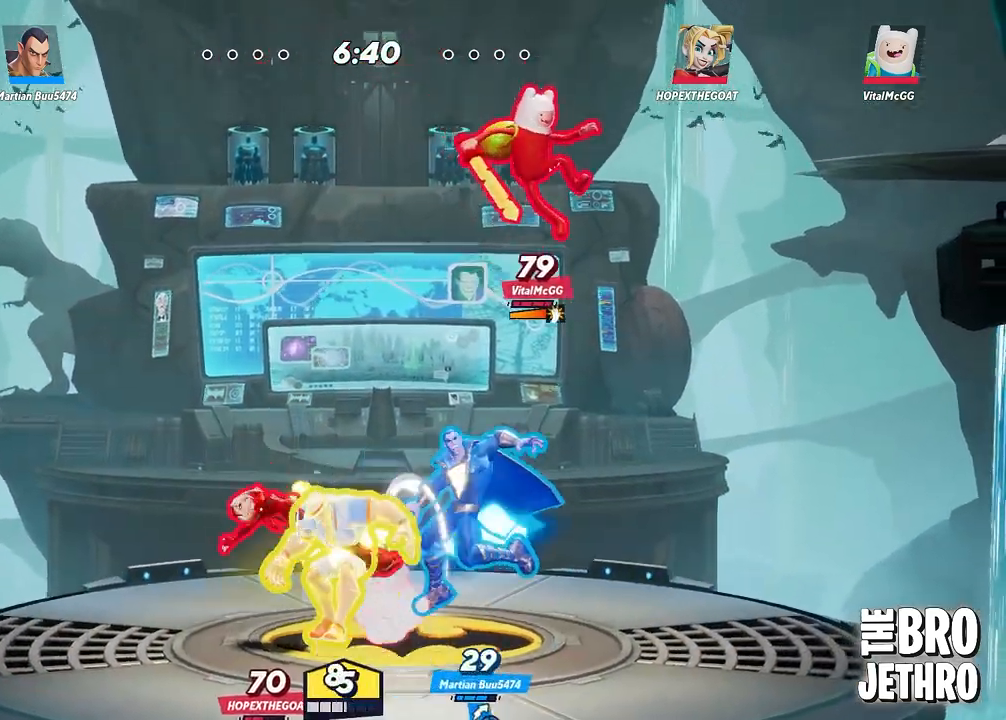
{"buttons": ["SQUARE"], "events": [[100, "CIRCLE", "up"], [183, "CIRCLE", "down"], [267, "CIRCLE", "up"], [350, "CIRCLE", "down"], [400, "CIRCLE", "up"], [483, "SQUARE", "down"]]}
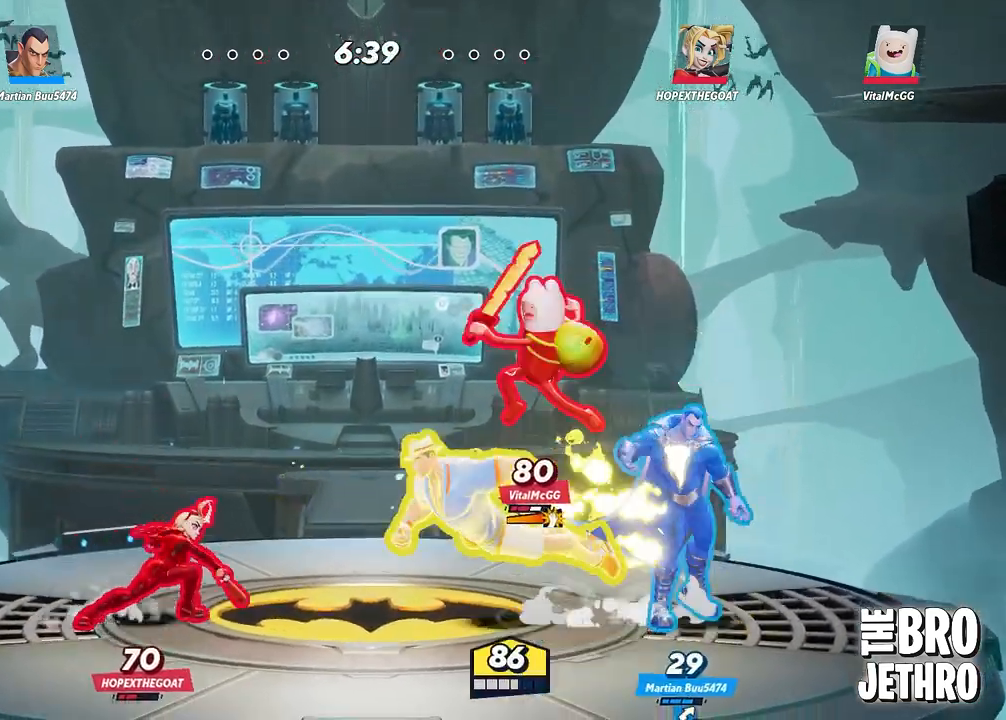
{"buttons": [], "events": [[100, "SQUARE", "up"], [167, "SQUARE", "down"], [250, "SQUARE", "up"], [333, "SQUARE", "down"], [433, "SQUARE", "up"]]}
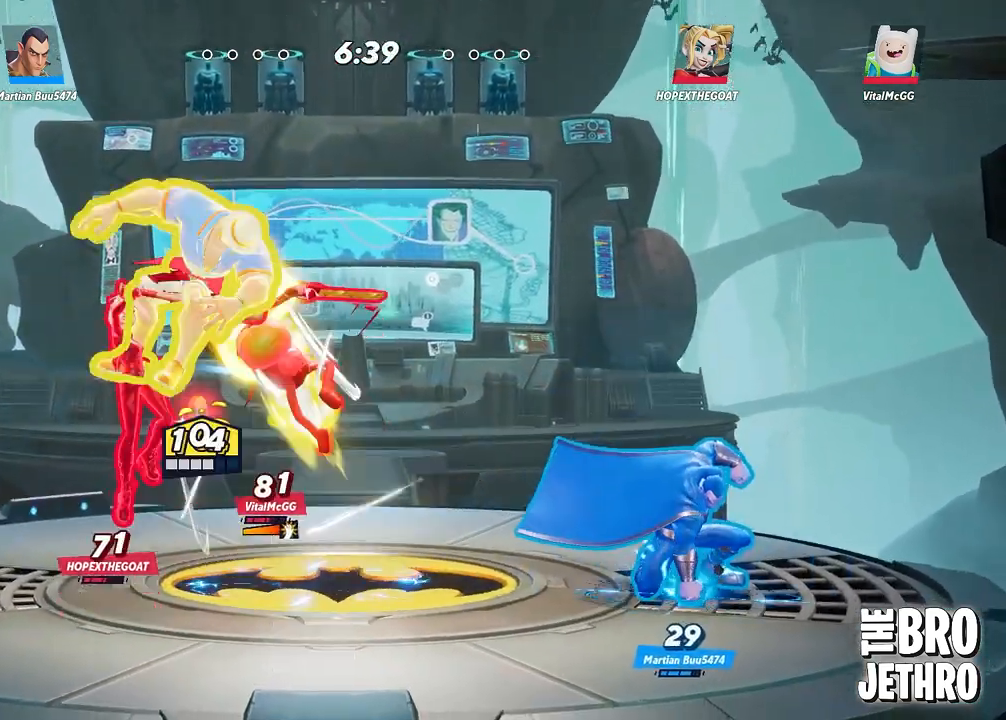
{"buttons": ["CIRCLE"], "events": [[17, "SQUARE", "down"], [83, "SQUARE", "up"], [183, "CIRCLE", "down"], [250, "CIRCLE", "up"], [483, "CIRCLE", "down"]]}
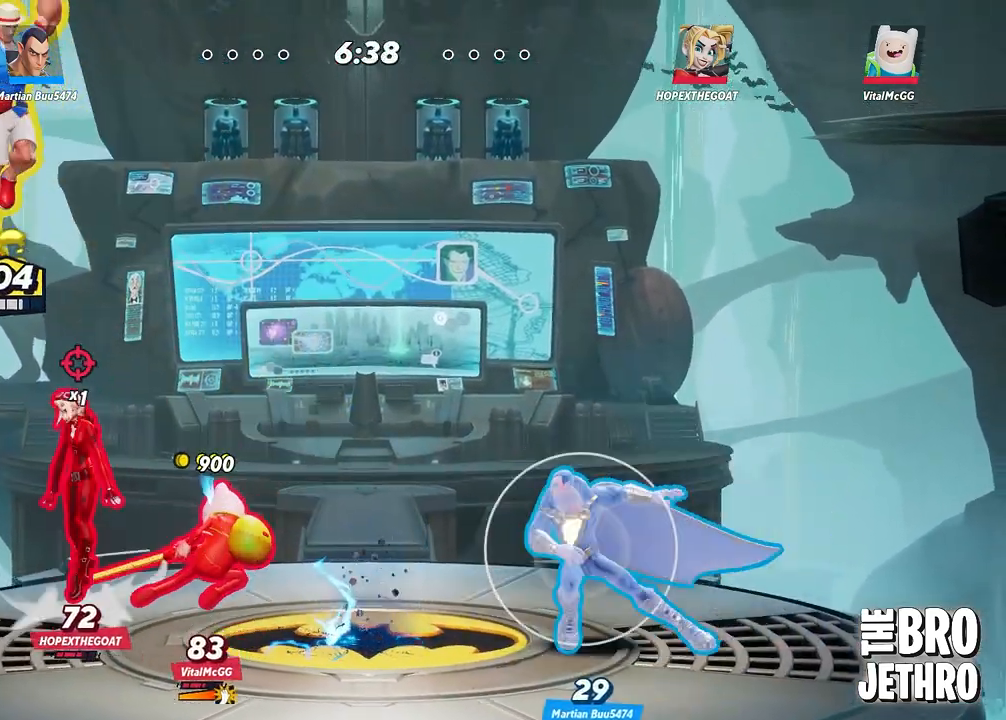
{"buttons": ["SQUARE"], "events": [[50, "CIRCLE", "up"], [100, "SQUARE", "down"], [217, "SQUARE", "up"], [300, "SQUARE", "down"], [383, "SQUARE", "up"], [417, "SQUARE", "down"]]}
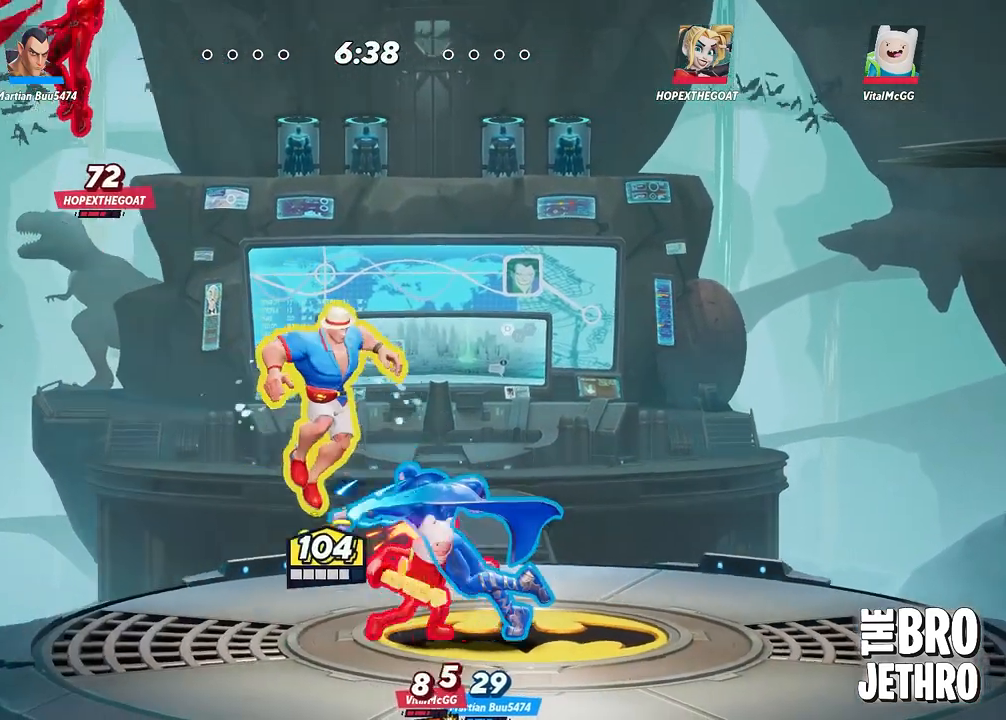
{"buttons": [], "events": [[17, "SQUARE", "up"], [100, "SQUARE", "down"], [217, "SQUARE", "up"], [317, "SQUARE", "down"], [417, "SQUARE", "up"]]}
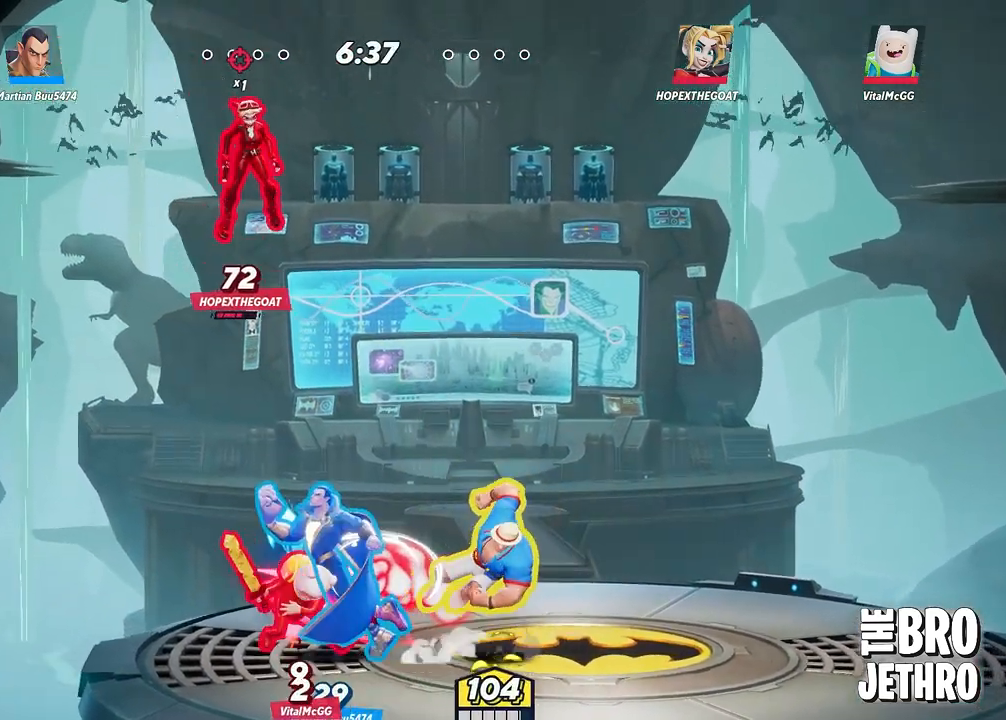
{"buttons": [], "events": [[17, "CIRCLE", "down"], [133, "CIRCLE", "up"], [183, "CIRCLE", "down"], [283, "CIRCLE", "up"]]}
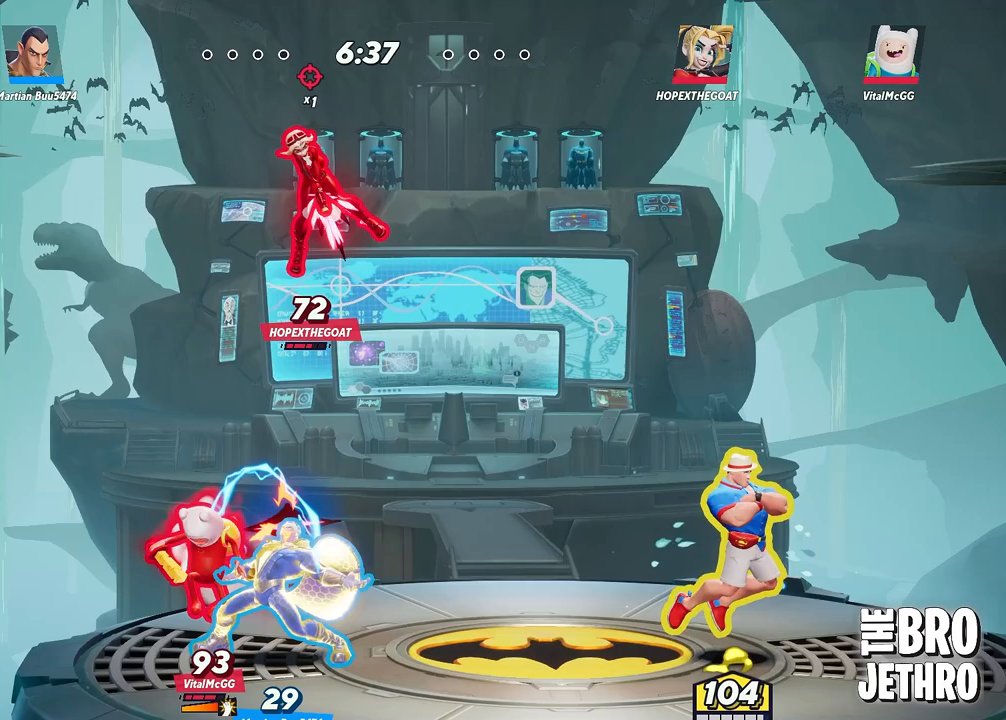
{"buttons": ["R1"], "events": [[67, "R1", "down"]]}
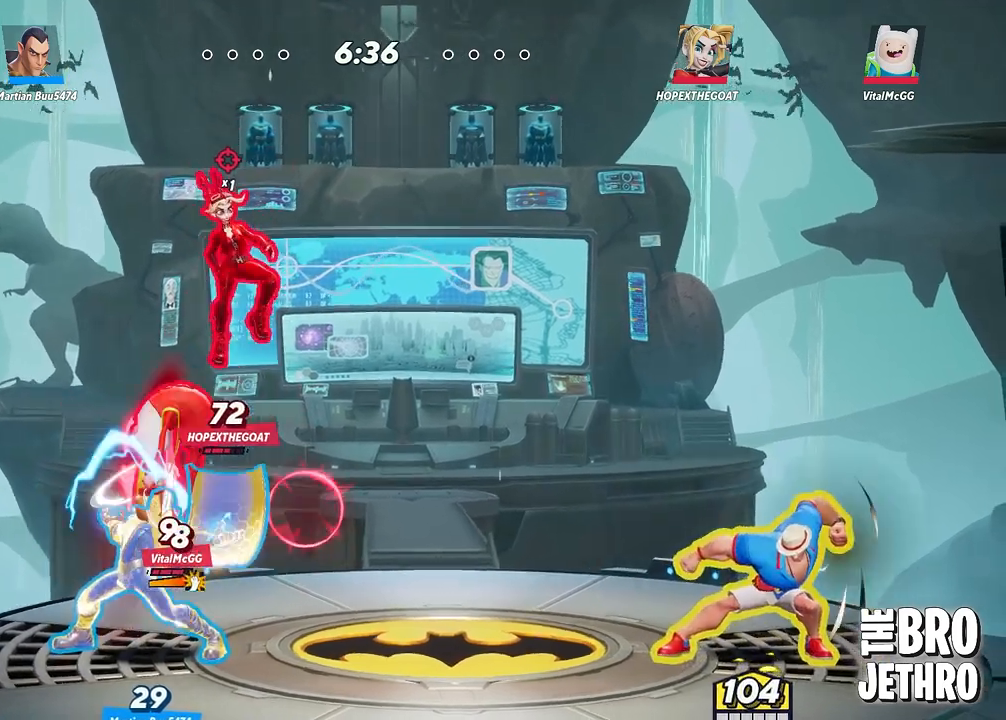
{"buttons": ["R1", "L3"], "events": [[117, "L3", "down"]]}
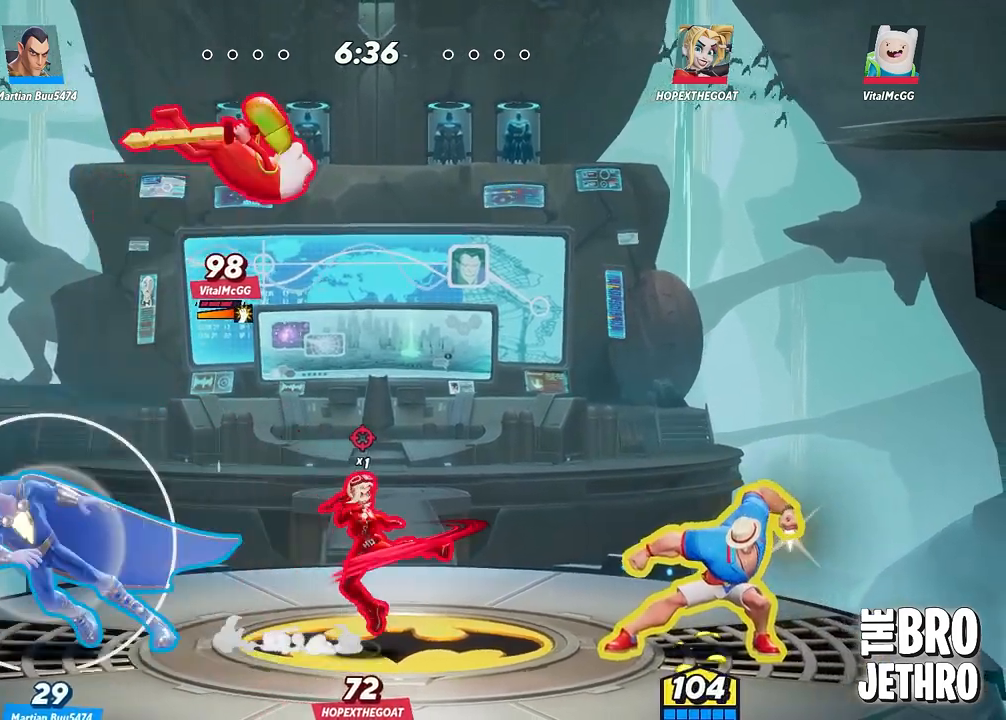
{"buttons": ["L3"], "events": [[350, "R1", "up"]]}
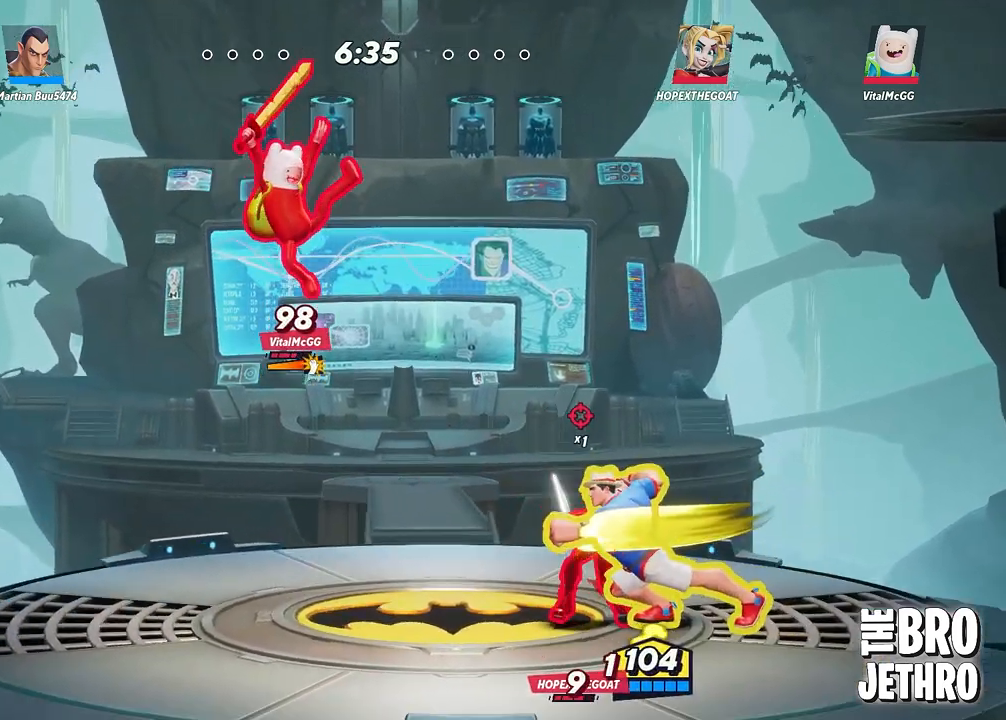
{"buttons": ["L3"], "events": []}
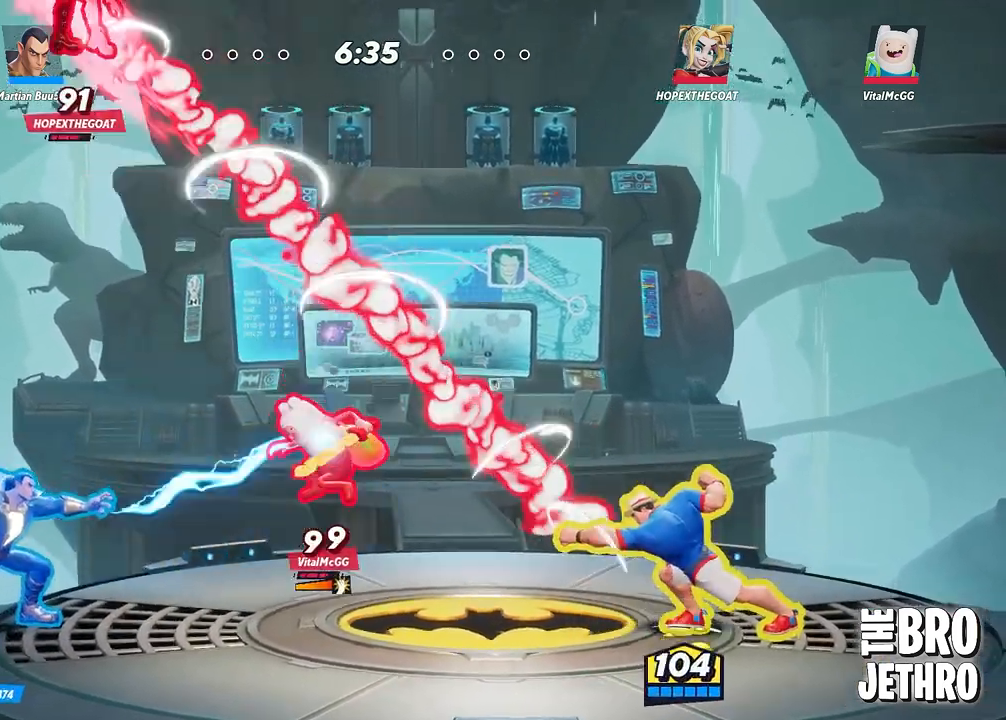
{"buttons": ["R1", "L3"], "events": [[67, "L3", "up"], [200, "R1", "down"], [267, "L3", "down"]]}